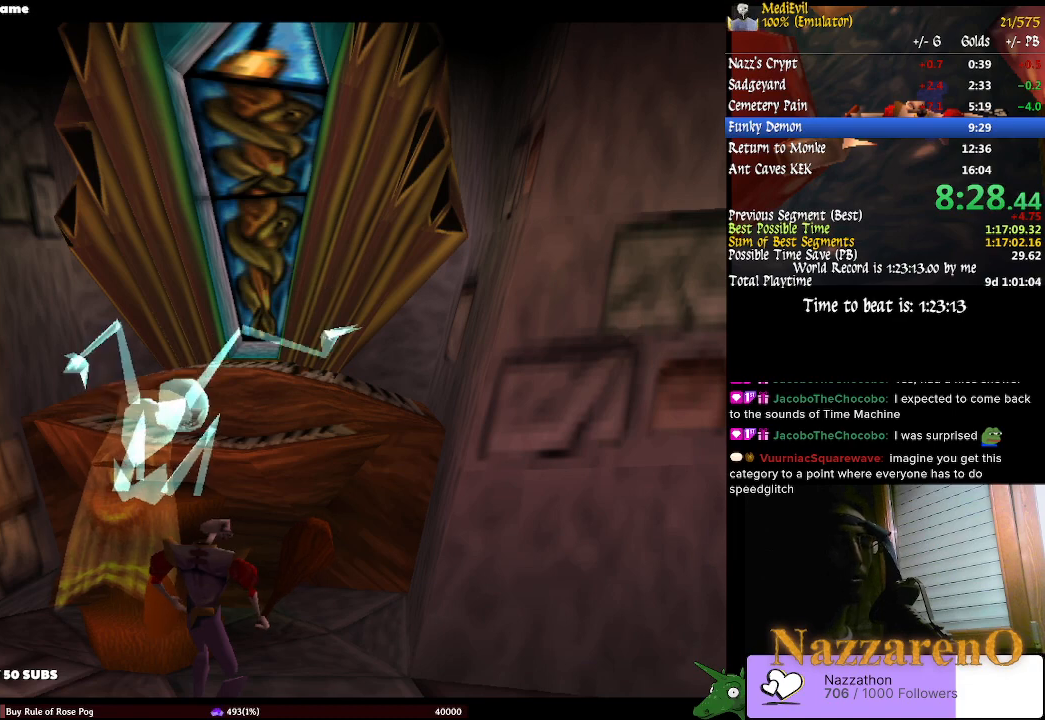
Gameplay with a controller (PlayStation layout); each line is a JSON object with the inputs held at the frame after it. "events" lists button and stick changes between this image and that frame as [ms after this image, input, new state], when the widget could be followed in between. Not read: L2 L3 R2 R3 SELECT.
{"buttons": [], "left_stick": "up-left", "right_stick": "center", "events": [[233, "left_stick", "up"], [367, "left_stick", "up-left"]]}
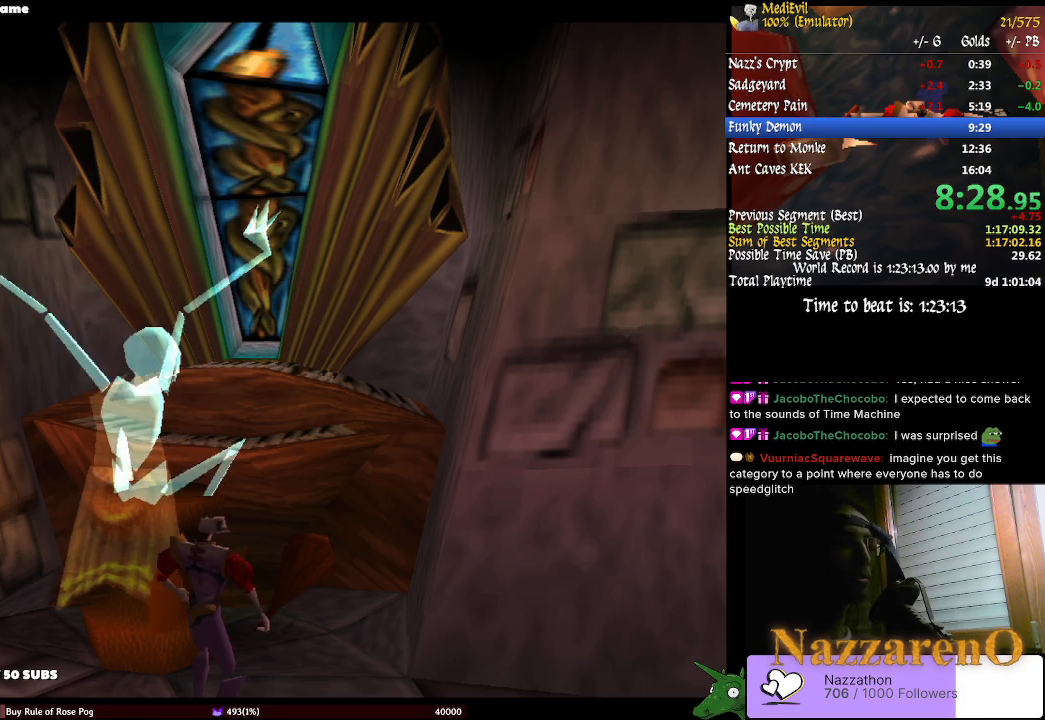
{"buttons": [], "left_stick": "up-left", "right_stick": "center", "events": []}
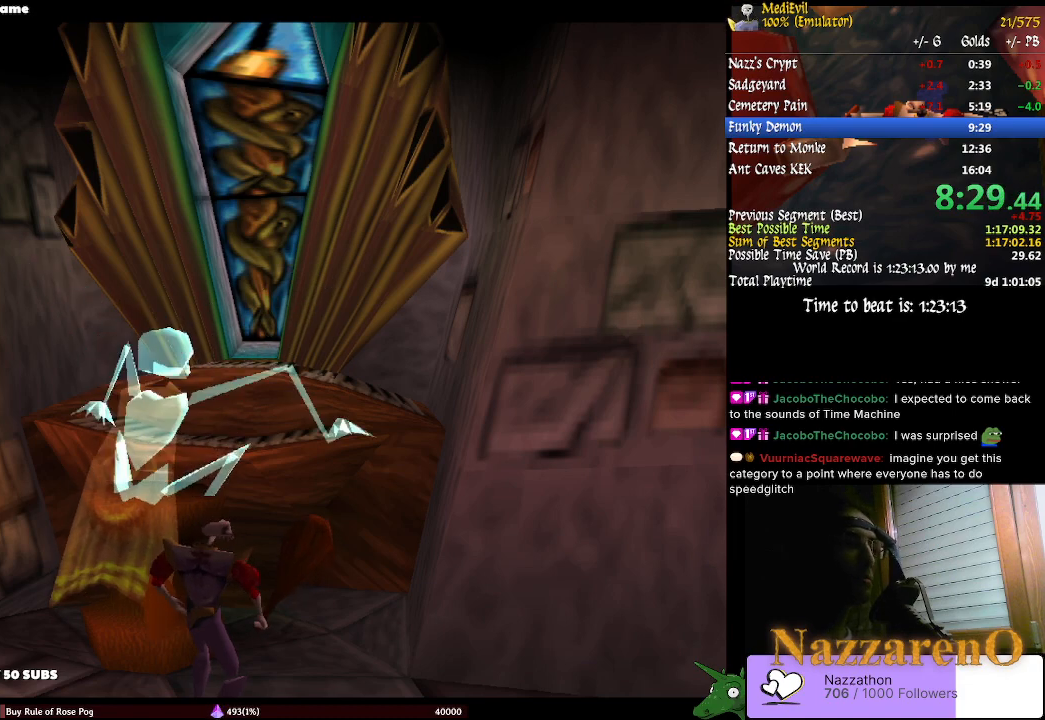
{"buttons": [], "left_stick": "up-left", "right_stick": "center", "events": []}
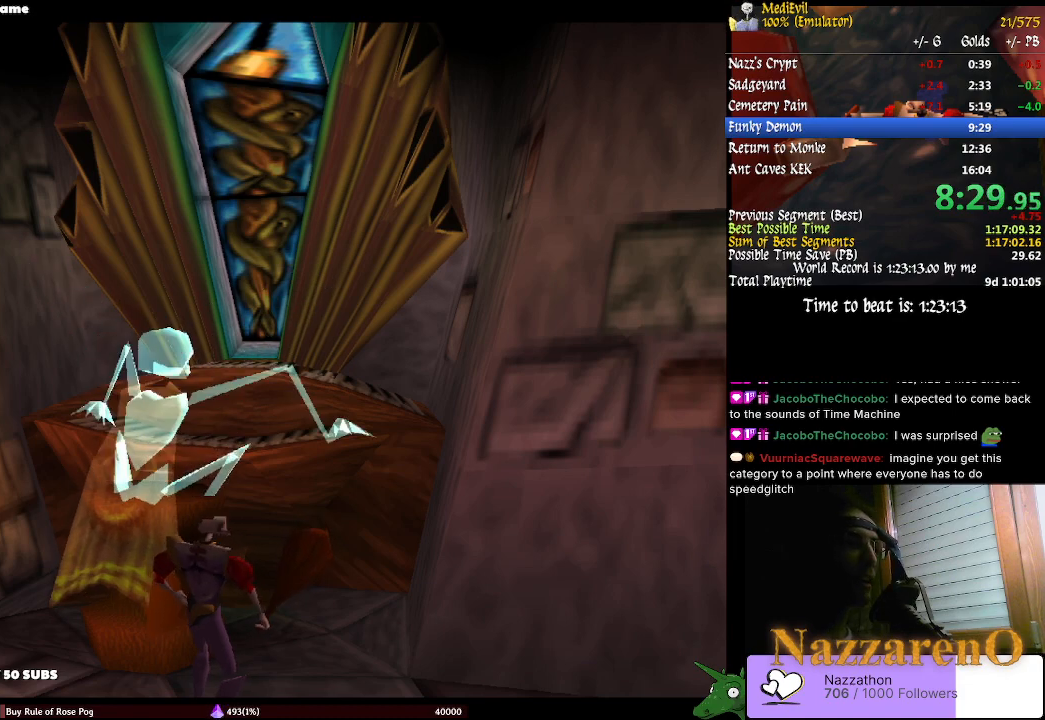
{"buttons": [], "left_stick": "up-left", "right_stick": "center", "events": []}
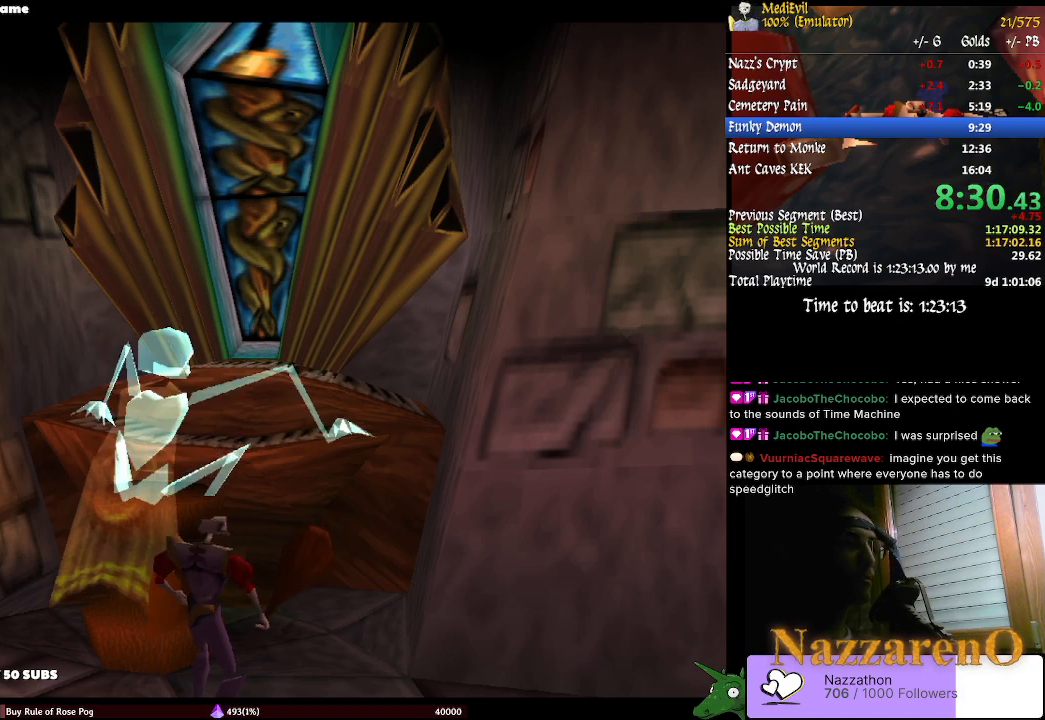
{"buttons": [], "left_stick": "up-left", "right_stick": "center", "events": []}
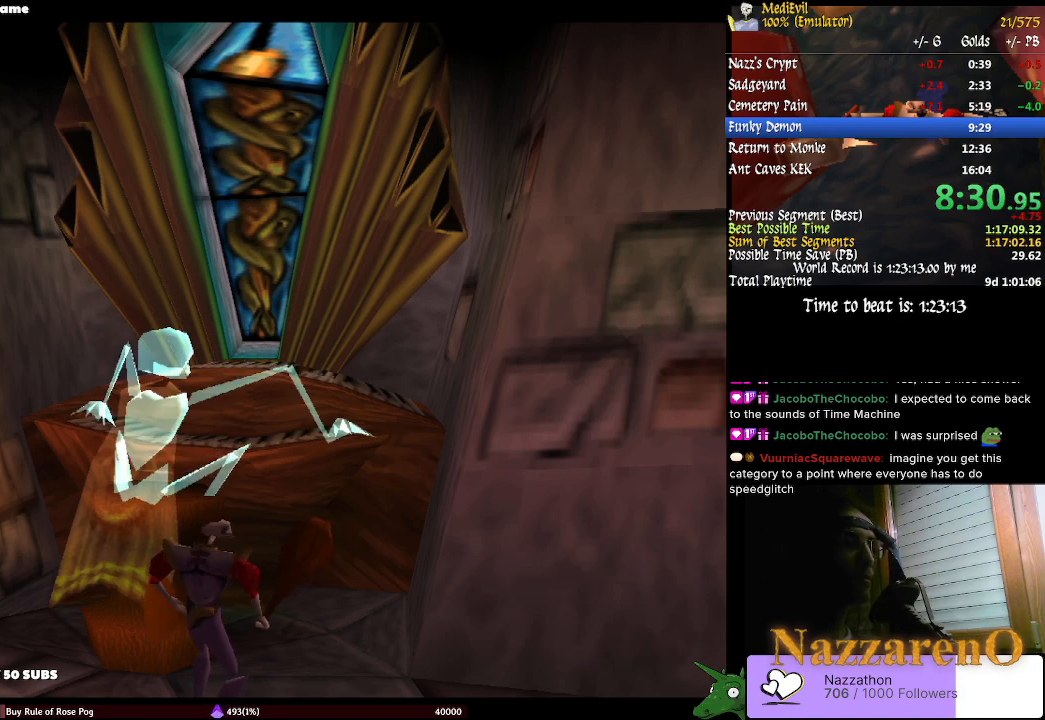
{"buttons": [], "left_stick": "up-left", "right_stick": "center", "events": []}
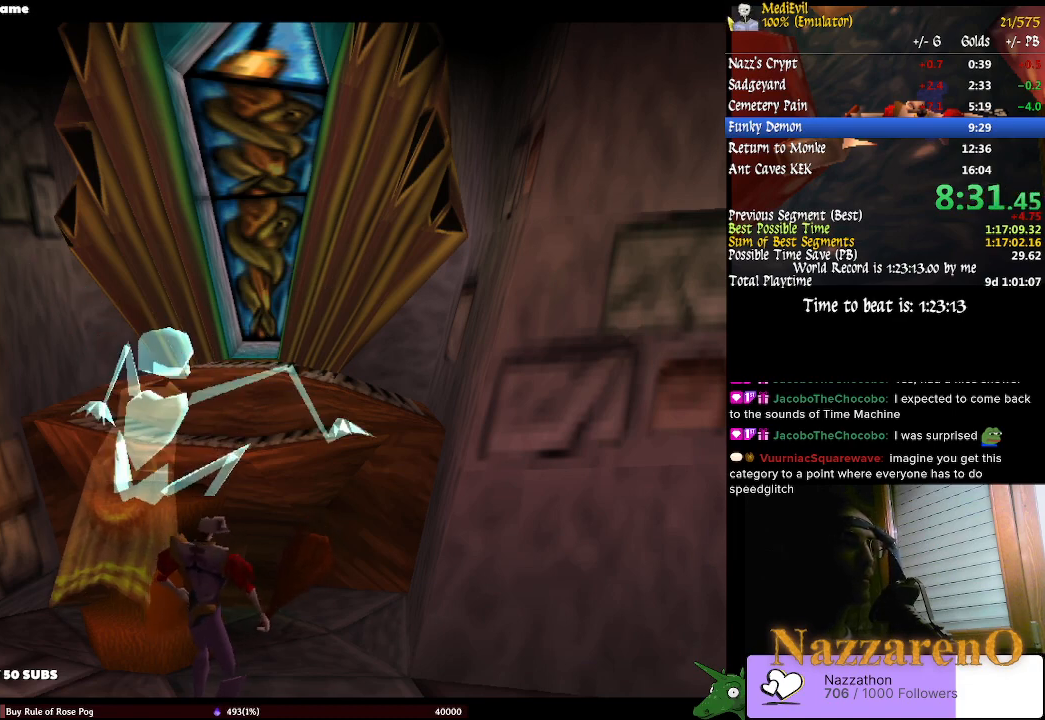
{"buttons": [], "left_stick": "up-left", "right_stick": "center", "events": []}
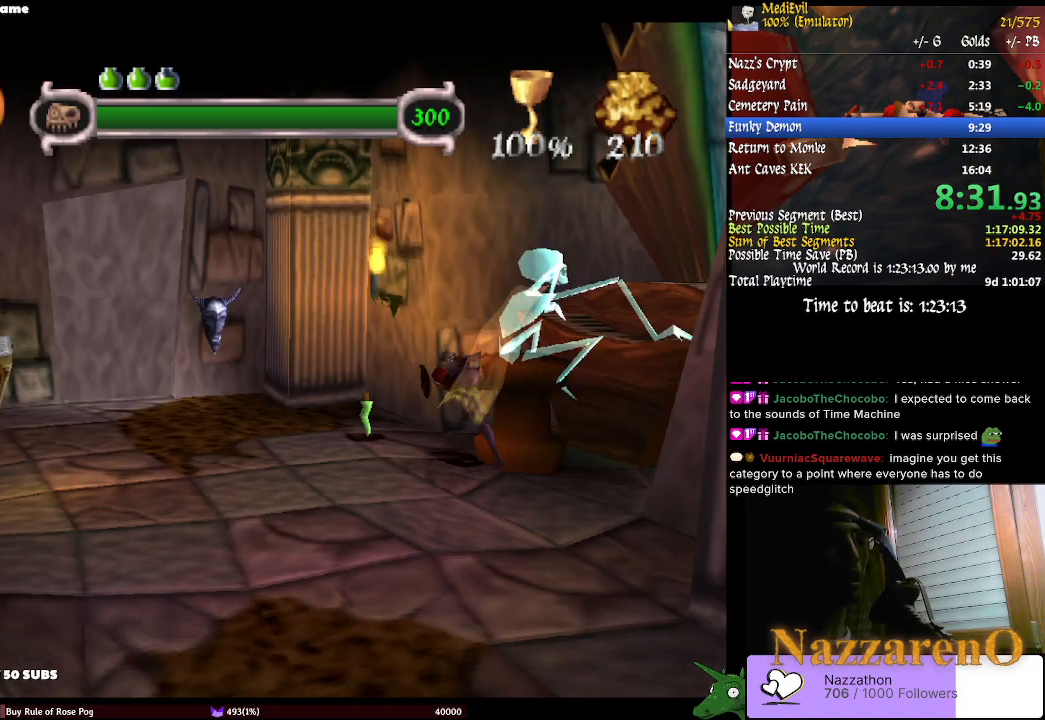
{"buttons": [], "left_stick": "up-left", "right_stick": "center", "events": []}
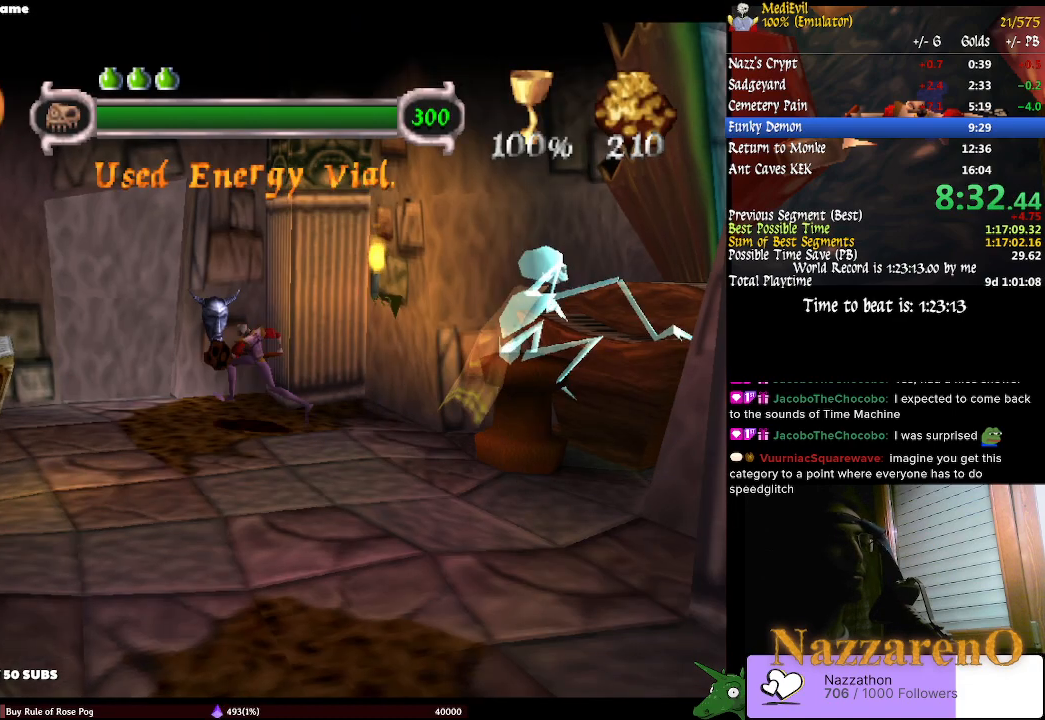
{"buttons": [], "left_stick": "up", "right_stick": "center", "events": [[400, "left_stick", "up"]]}